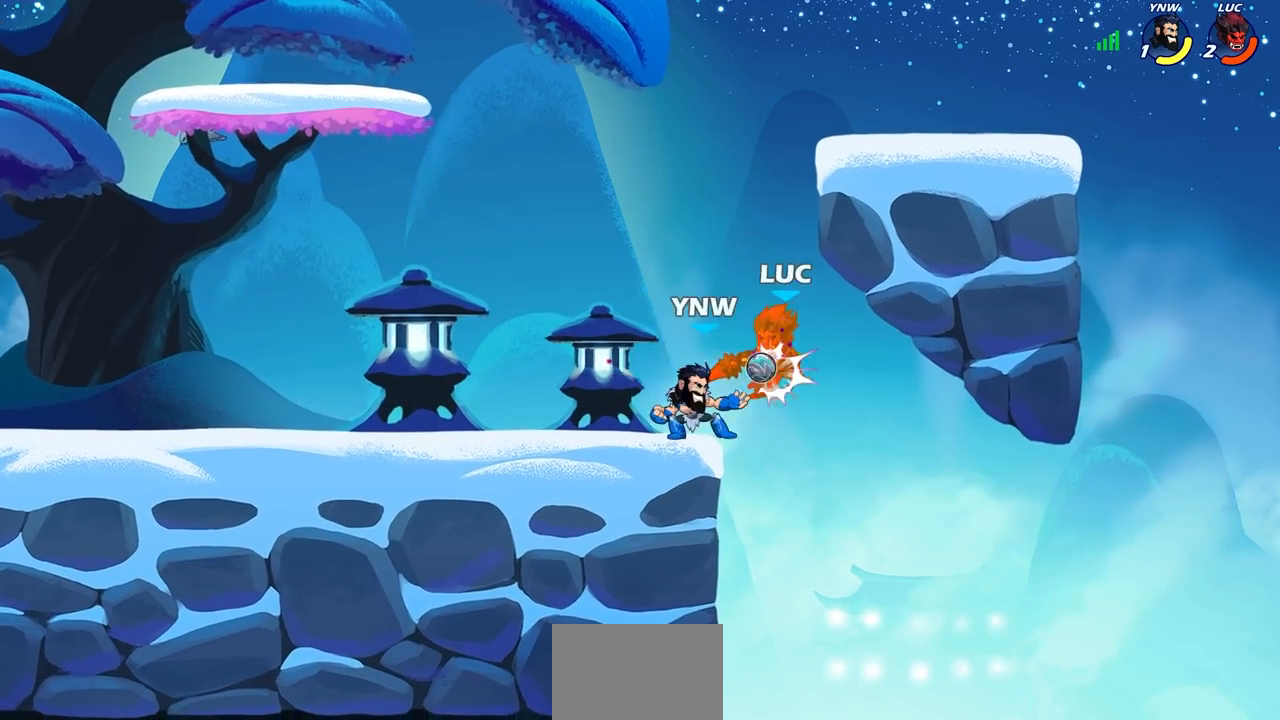
Gameplay with a controller (PlayStation layout); each line is a JSON object with the inputs held at the frame after it. "events" lists button and stick changes between this image and that frame as [ms after this image, input, new state], when the widget could be followed in between.
{"buttons": [], "left_stick": "up-left", "right_stick": "center", "events": [[67, "left_stick", "center"], [233, "CROSS", "down"], [267, "left_stick", "up-left"], [383, "CROSS", "up"]]}
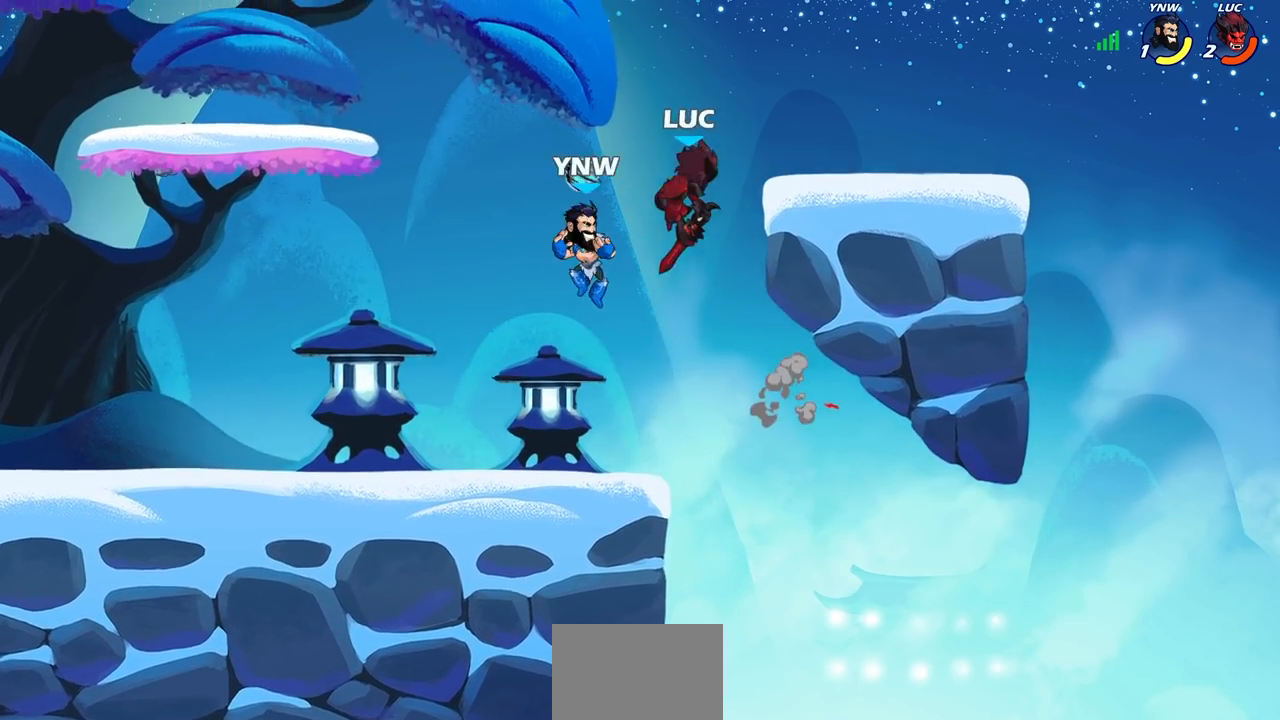
{"buttons": [], "left_stick": "right", "right_stick": "center", "events": [[150, "left_stick", "down-left"], [200, "SQUARE", "down"], [283, "SQUARE", "up"], [367, "left_stick", "right"]]}
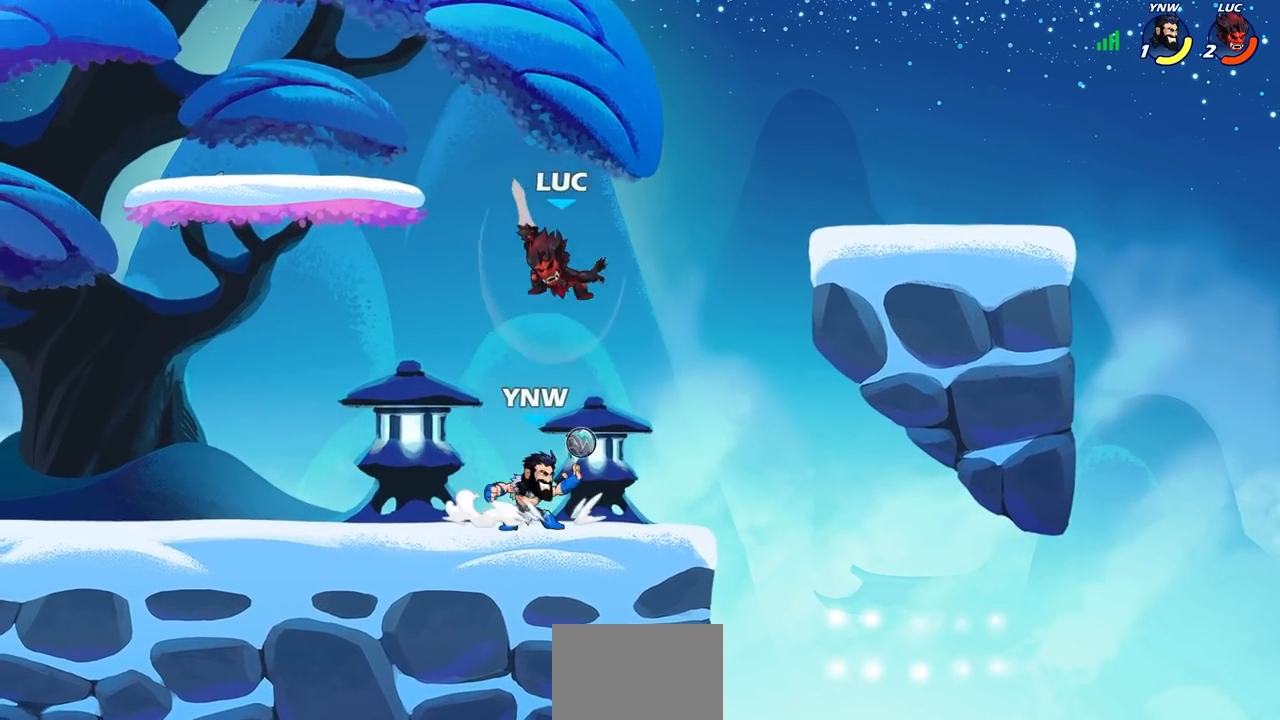
{"buttons": [], "left_stick": "left", "right_stick": "center", "events": [[283, "left_stick", "left"], [383, "SQUARE", "down"], [417, "right_stick", "right"], [467, "SQUARE", "up"], [467, "right_stick", "center"]]}
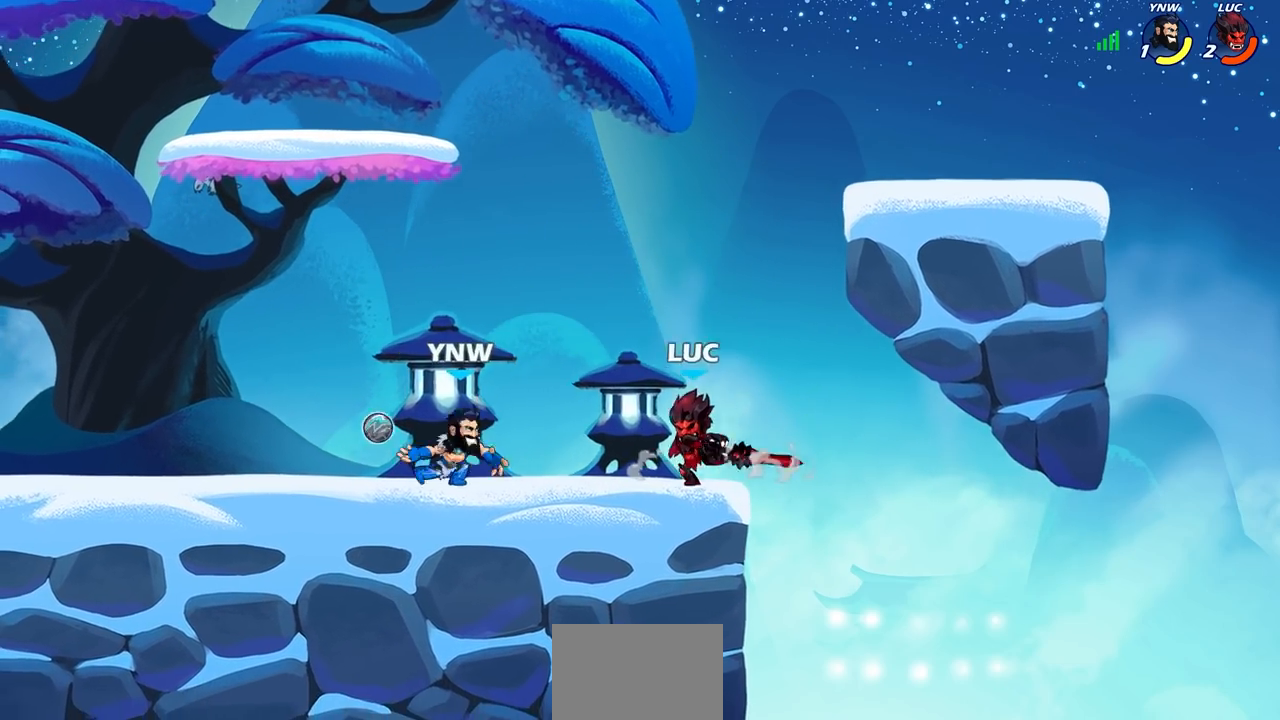
{"buttons": [], "left_stick": "center", "right_stick": "center", "events": [[167, "left_stick", "center"]]}
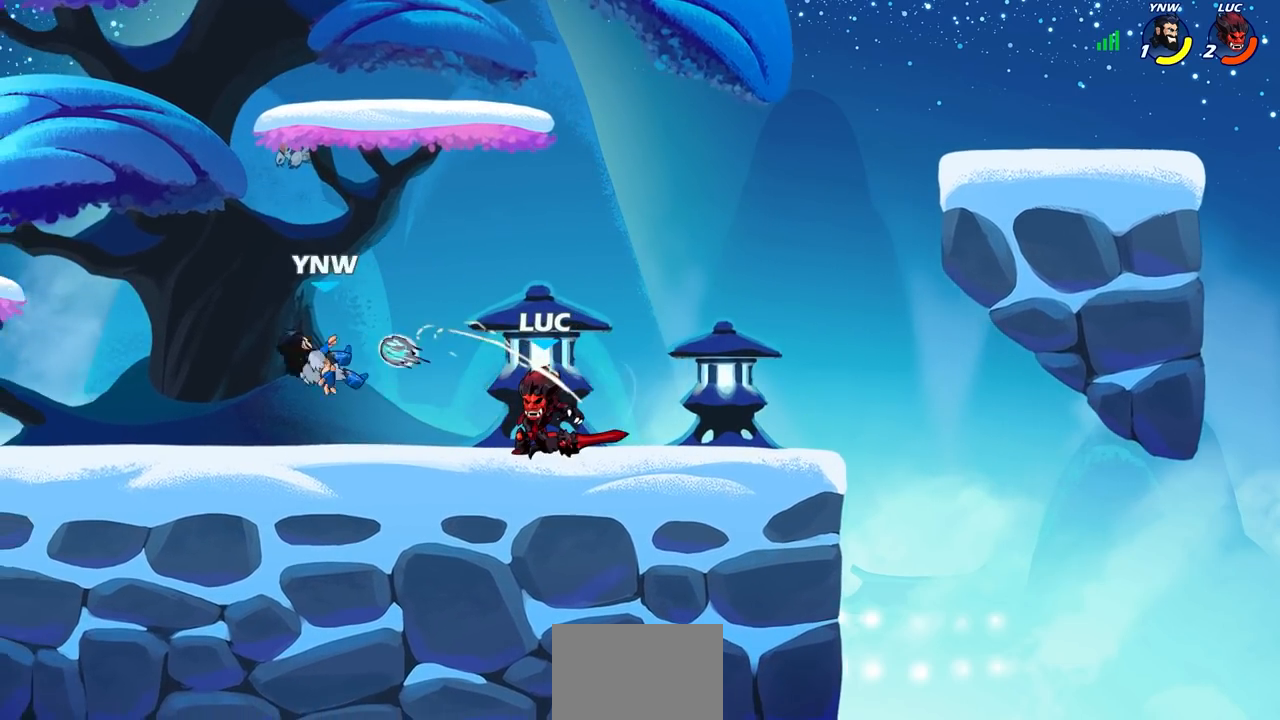
{"buttons": [], "left_stick": "left", "right_stick": "center", "events": [[367, "left_stick", "left"], [400, "R2", "down"], [417, "SQUARE", "down"], [500, "R2", "up"], [500, "SQUARE", "up"]]}
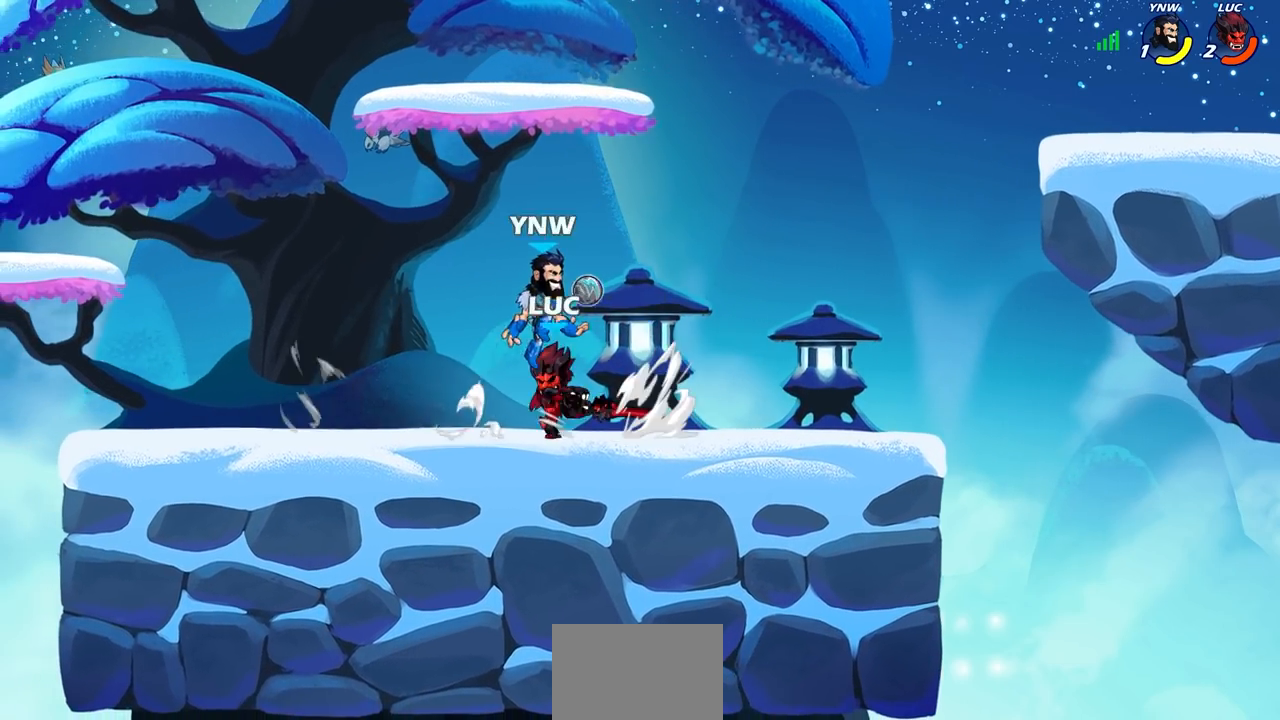
{"buttons": [], "left_stick": "left", "right_stick": "center", "events": []}
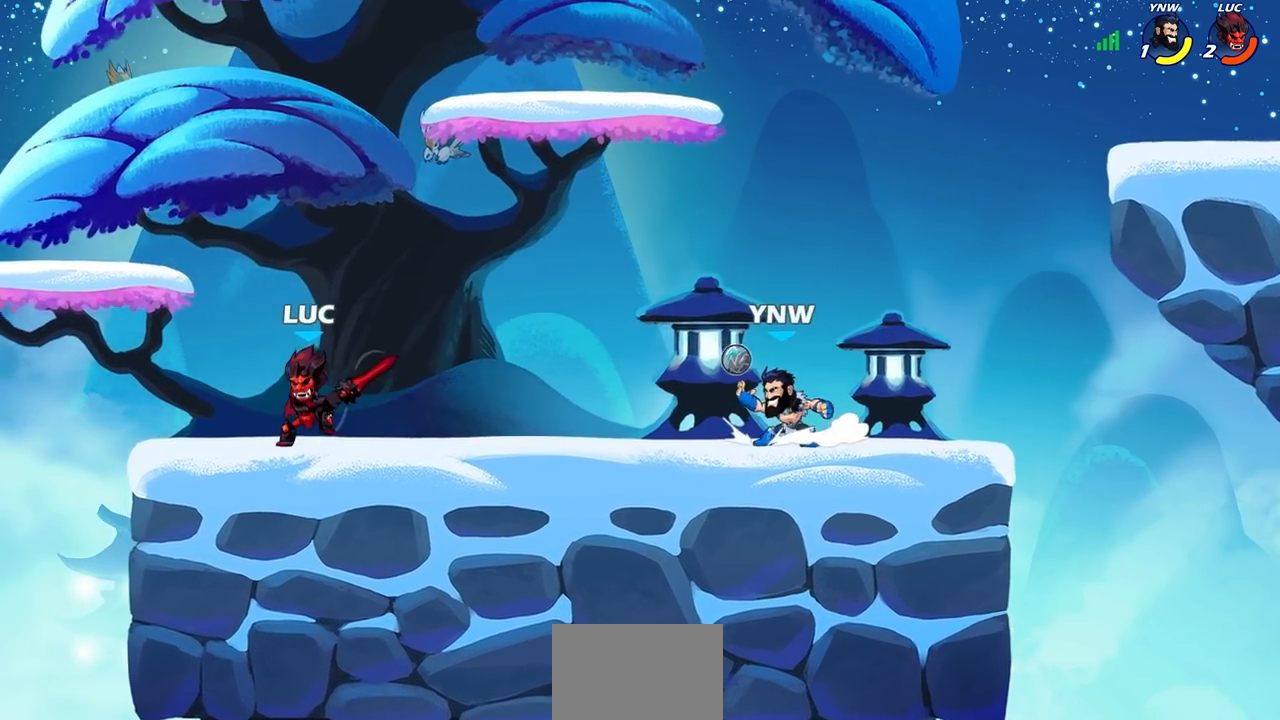
{"buttons": ["SQUARE", "R2"], "left_stick": "right", "right_stick": "center", "events": [[400, "left_stick", "right"], [483, "R2", "down"], [500, "SQUARE", "down"]]}
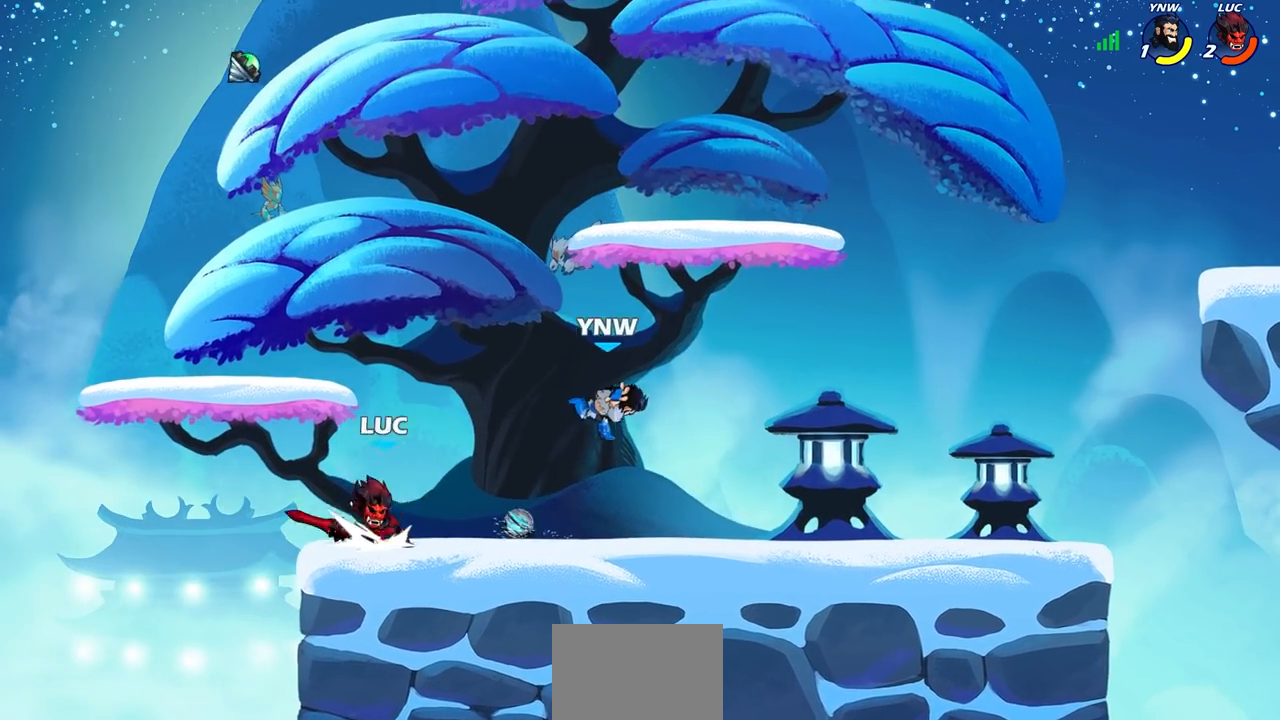
{"buttons": [], "left_stick": "right", "right_stick": "center", "events": [[100, "R2", "up"], [100, "SQUARE", "up"]]}
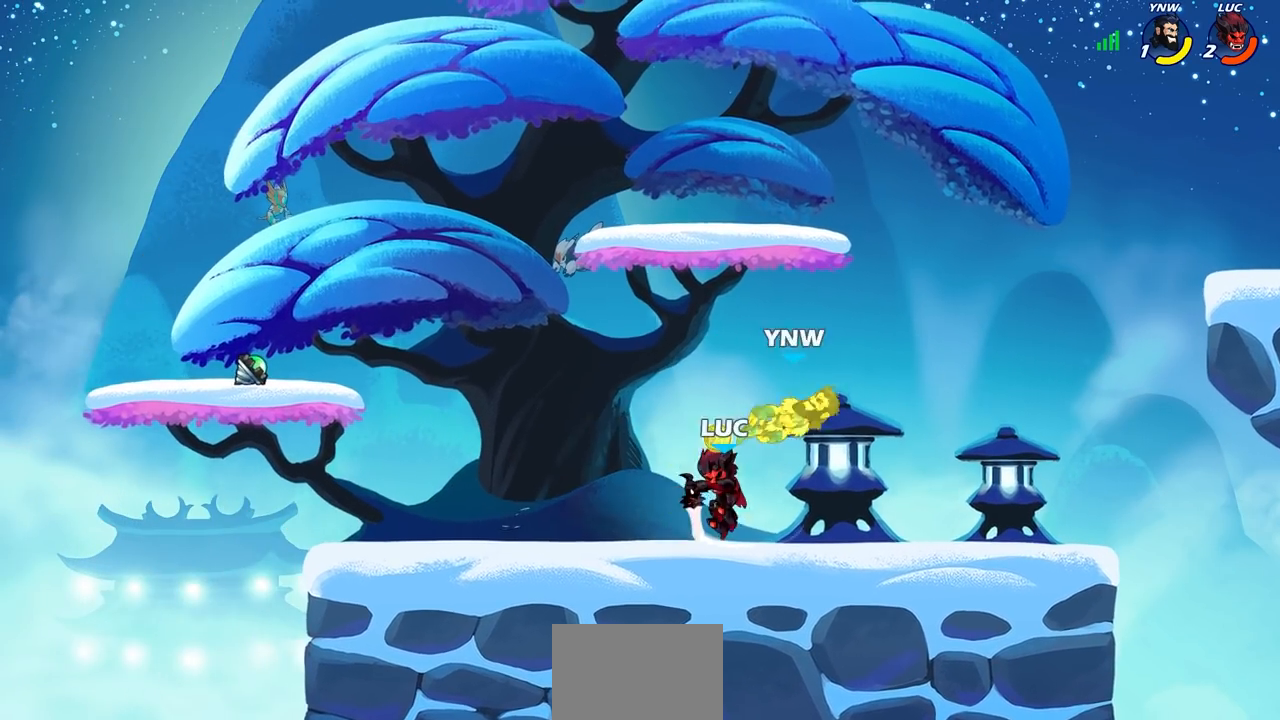
{"buttons": [], "left_stick": "up-left", "right_stick": "center", "events": [[83, "left_stick", "up"], [100, "CIRCLE", "down"], [133, "left_stick", "center"], [167, "CIRCLE", "up"], [433, "left_stick", "up-left"]]}
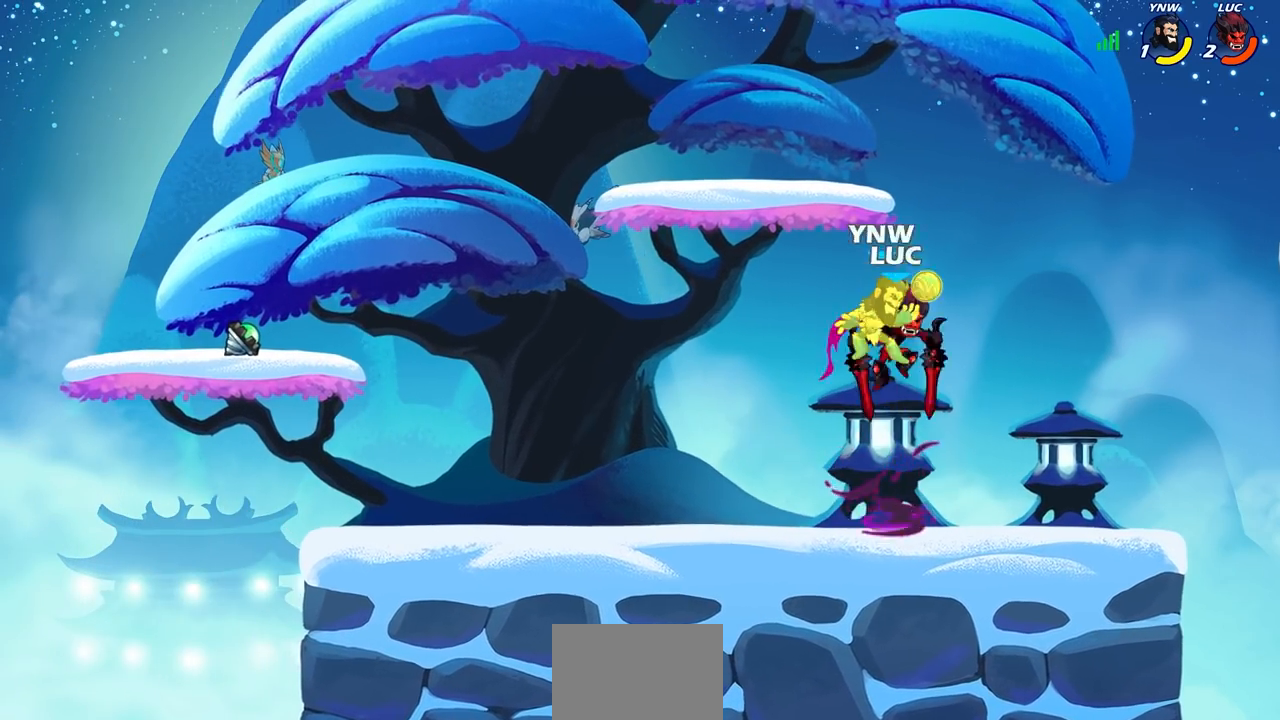
{"buttons": [], "left_stick": "center", "right_stick": "center", "events": [[167, "left_stick", "center"]]}
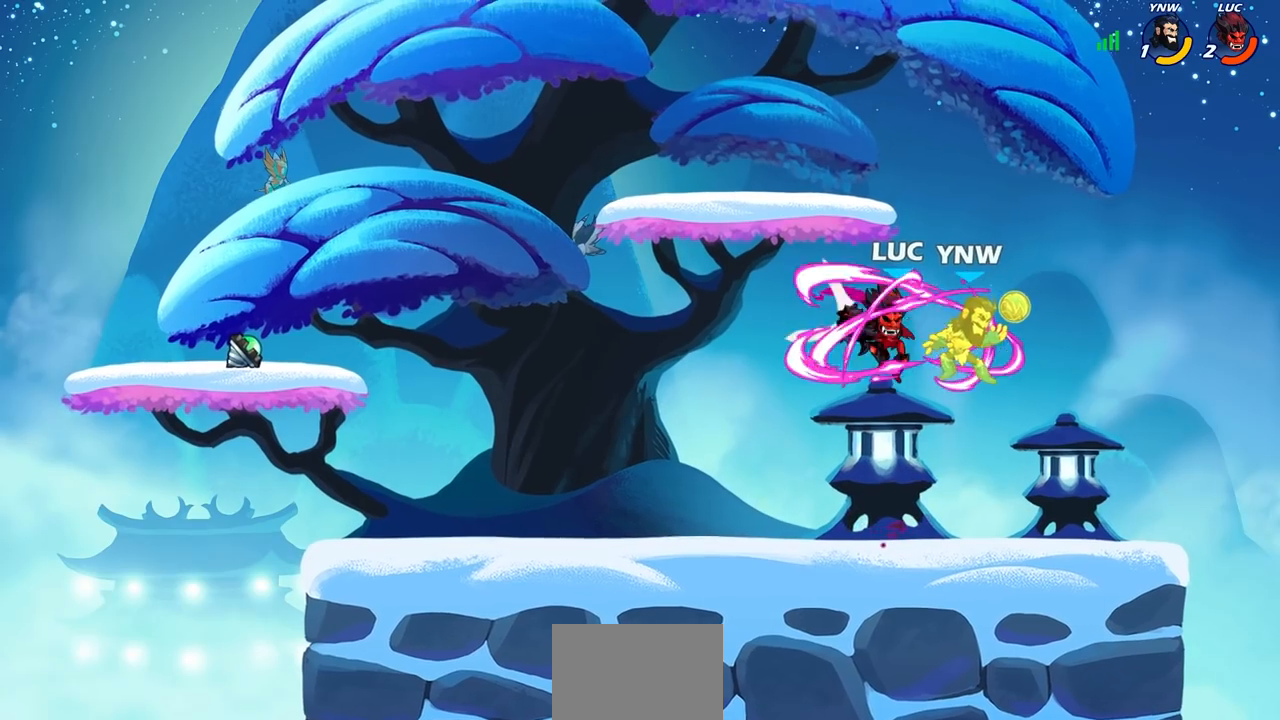
{"buttons": [], "left_stick": "right", "right_stick": "center", "events": [[417, "left_stick", "right"]]}
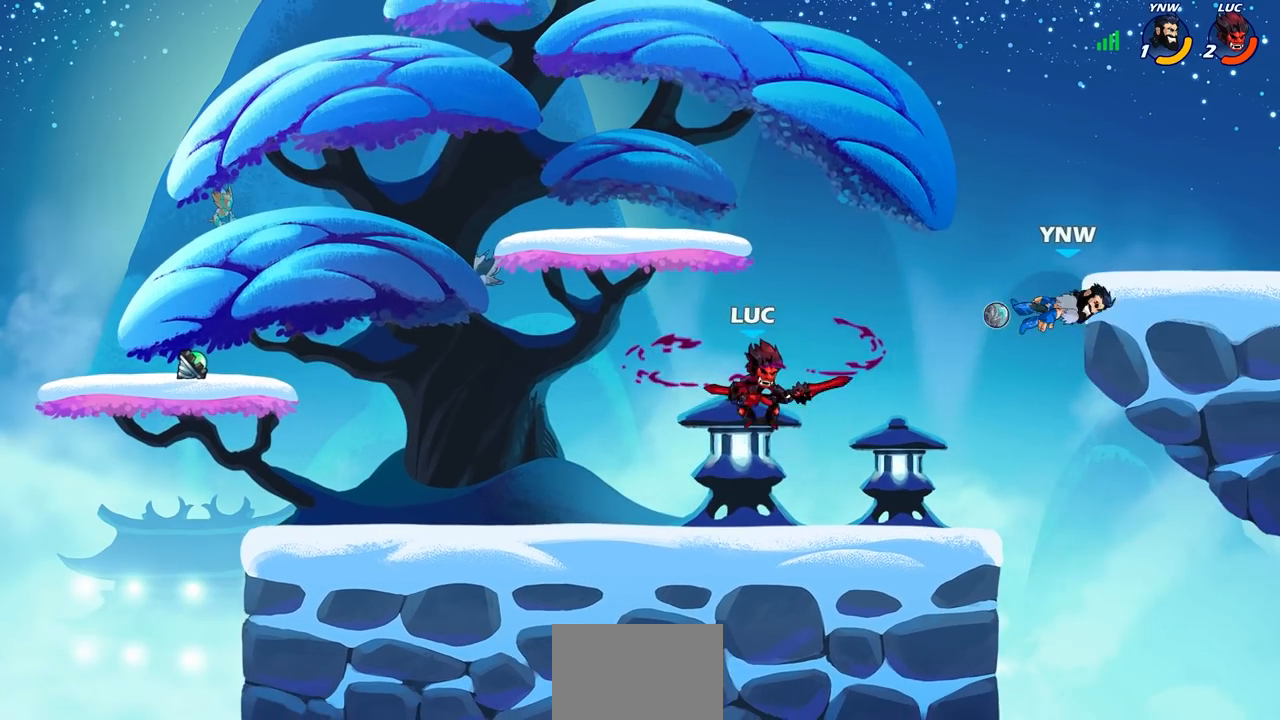
{"buttons": [], "left_stick": "up-right", "right_stick": "center", "events": [[100, "left_stick", "up-right"], [133, "CIRCLE", "down"], [250, "CIRCLE", "up"]]}
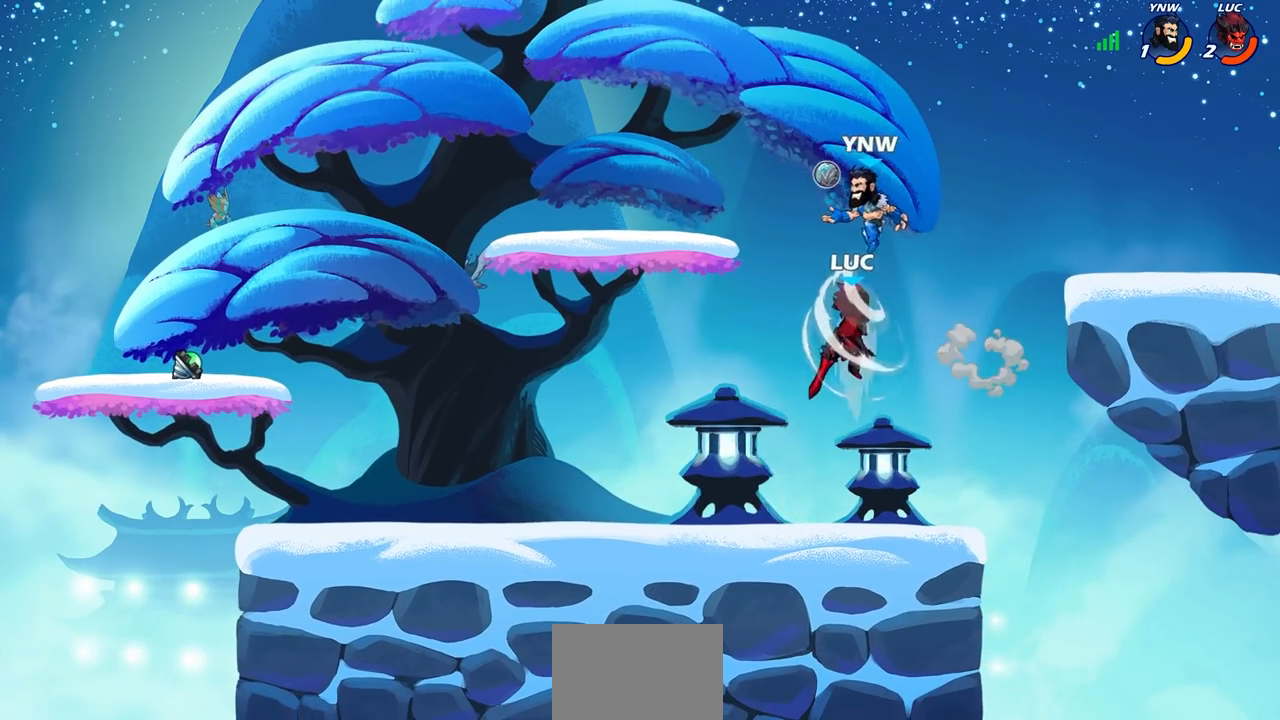
{"buttons": ["CROSS"], "left_stick": "up", "right_stick": "center", "events": [[83, "left_stick", "left"], [433, "CROSS", "down"], [483, "left_stick", "up"]]}
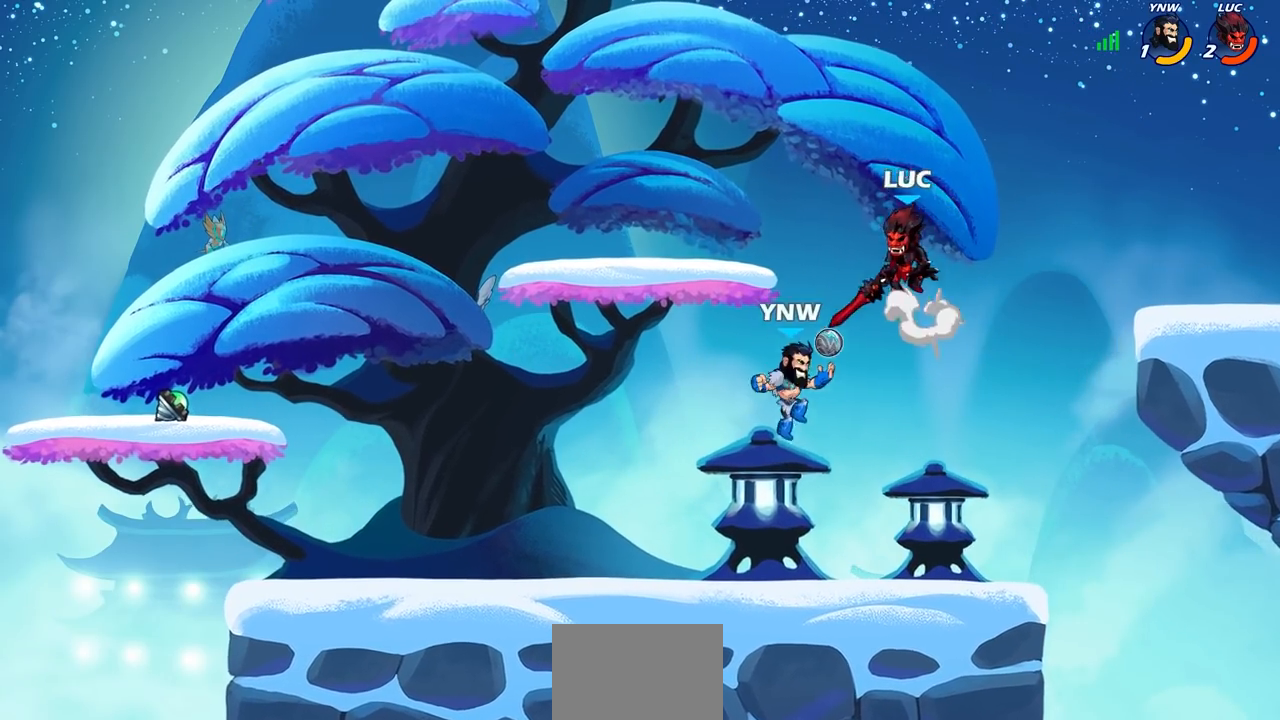
{"buttons": ["CROSS"], "left_stick": "right", "right_stick": "center", "events": [[33, "CROSS", "up"], [50, "left_stick", "right"], [117, "left_stick", "down"], [483, "CROSS", "down"], [500, "left_stick", "right"]]}
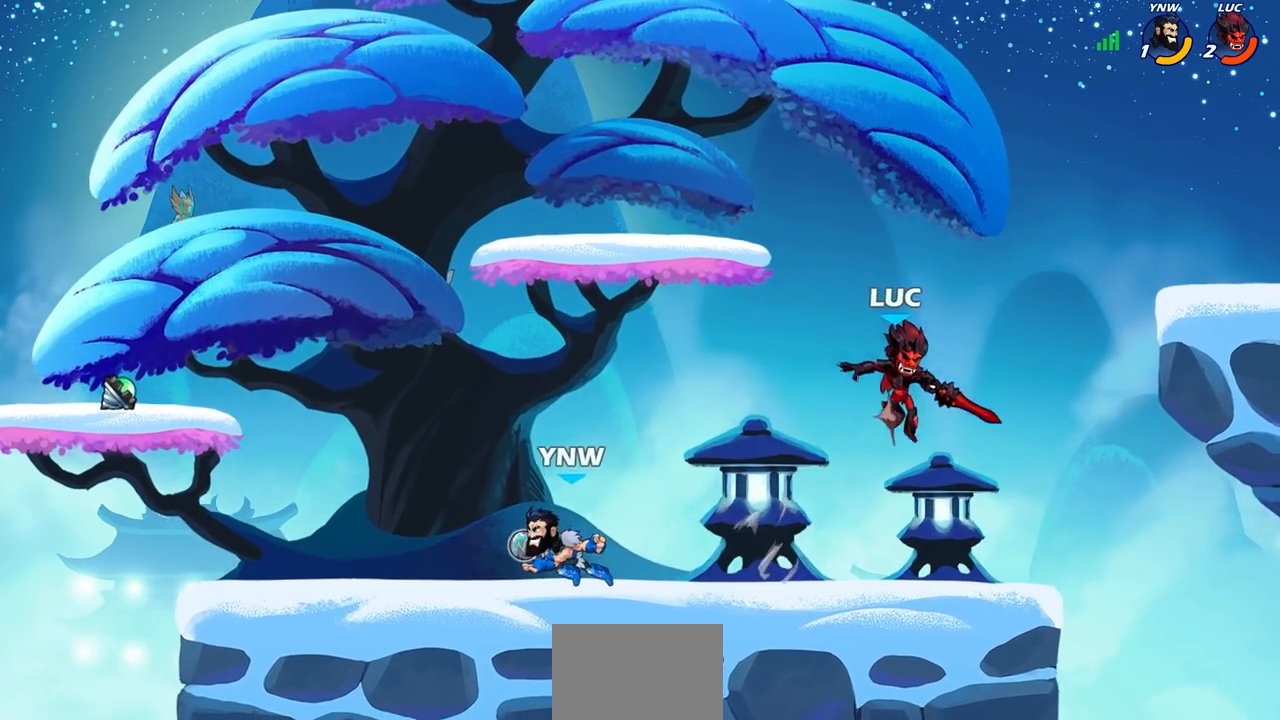
{"buttons": ["SQUARE", "R2"], "left_stick": "down-left", "right_stick": "center", "events": [[100, "left_stick", "up"], [117, "CROSS", "up"], [167, "left_stick", "left"], [267, "left_stick", "down-left"], [433, "R2", "down"], [450, "SQUARE", "down"]]}
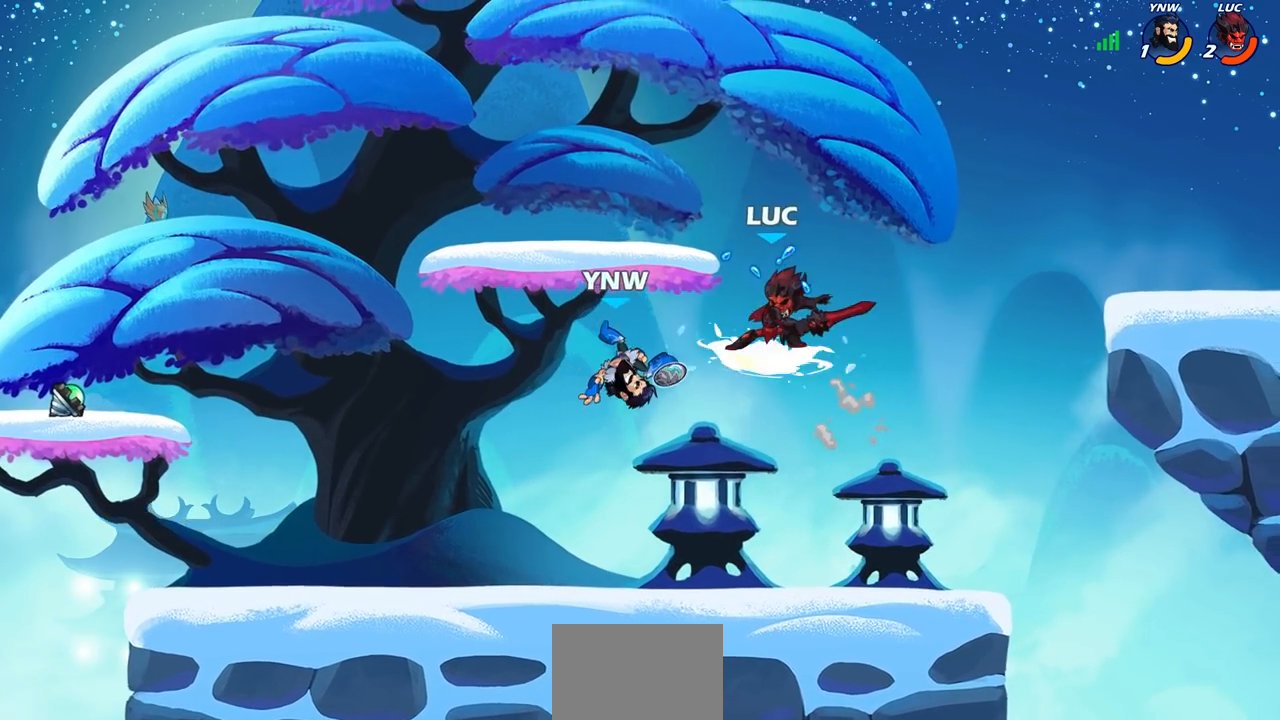
{"buttons": [], "left_stick": "center", "right_stick": "center", "events": [[33, "SQUARE", "up"], [67, "R2", "up"], [100, "left_stick", "center"]]}
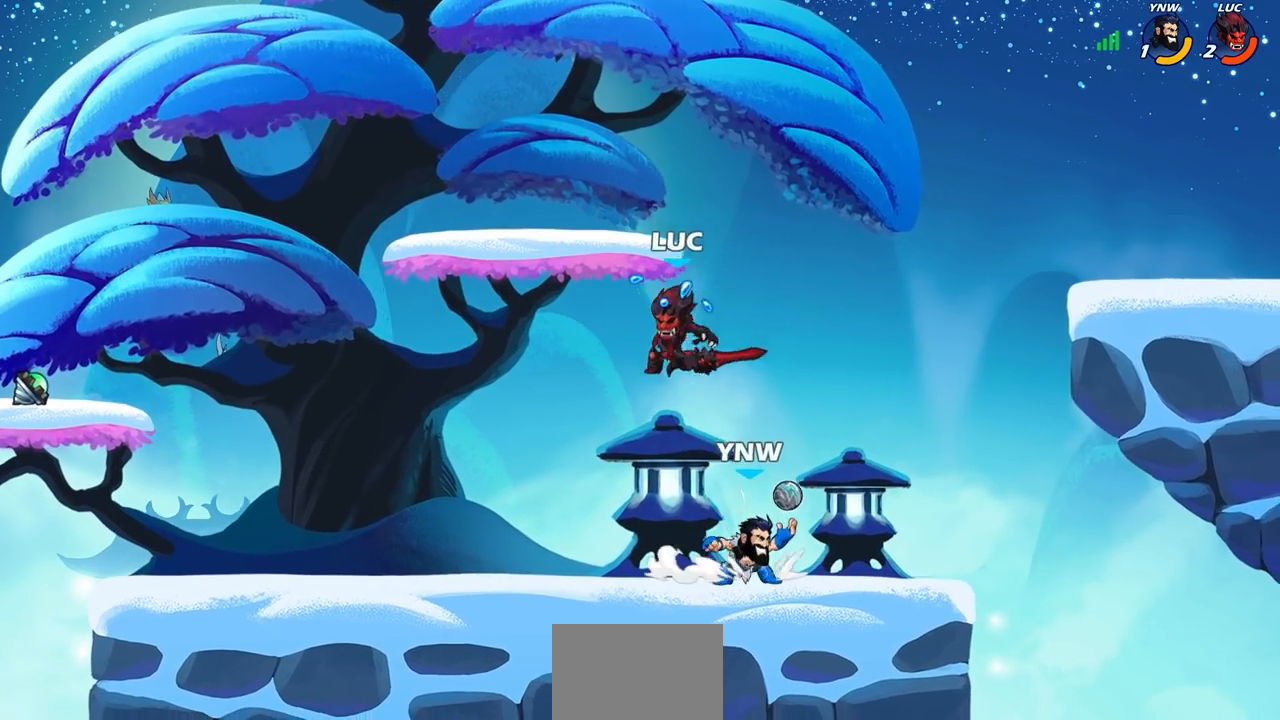
{"buttons": [], "left_stick": "up", "right_stick": "center", "events": [[33, "left_stick", "up-right"], [67, "SQUARE", "down"], [150, "SQUARE", "up"], [500, "left_stick", "up"]]}
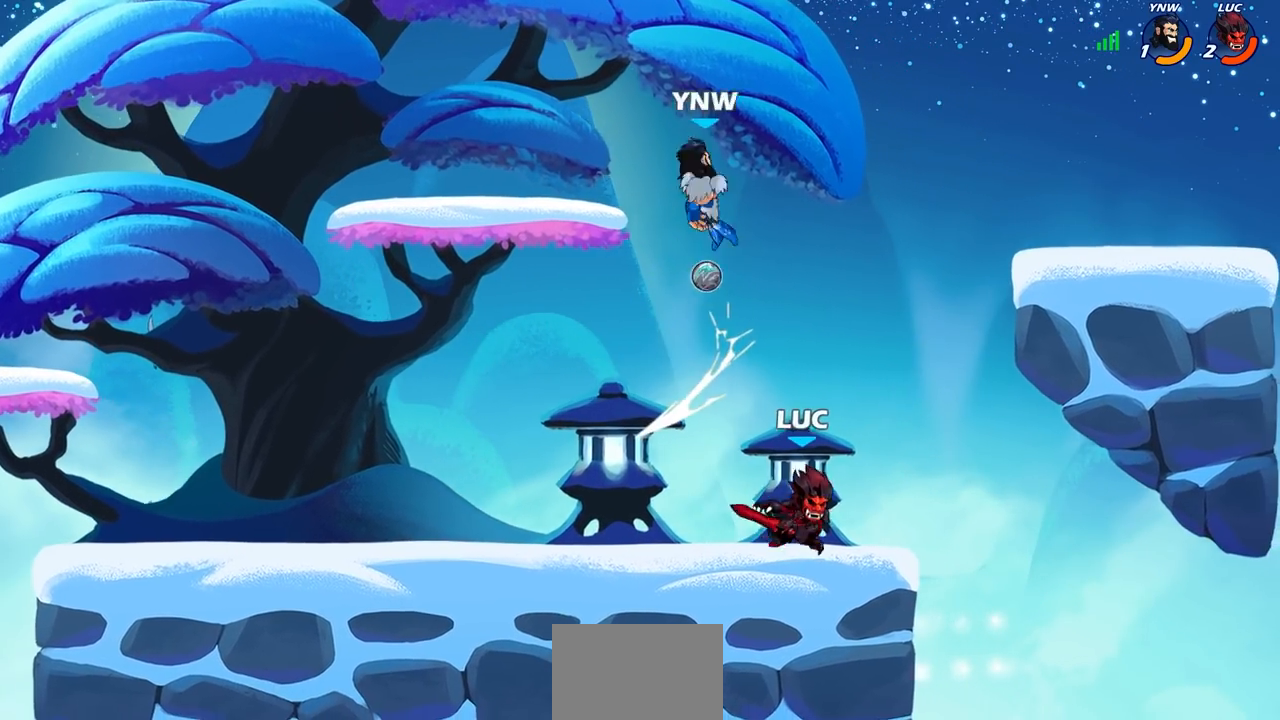
{"buttons": ["CROSS"], "left_stick": "up-right", "right_stick": "center", "events": [[17, "left_stick", "up-right"], [50, "left_stick", "left"], [350, "left_stick", "up"], [483, "CROSS", "down"], [483, "left_stick", "up-right"]]}
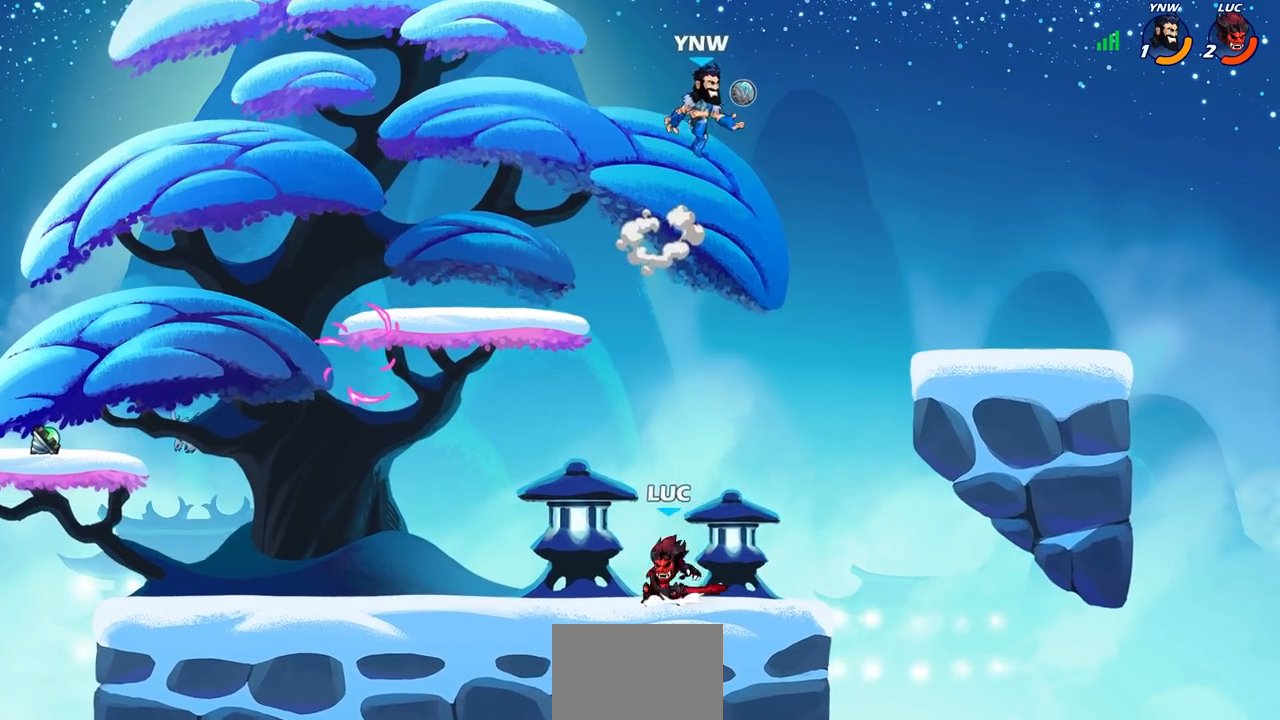
{"buttons": [], "left_stick": "left", "right_stick": "center", "events": [[33, "SQUARE", "down"], [83, "CROSS", "up"], [117, "SQUARE", "up"], [467, "left_stick", "left"]]}
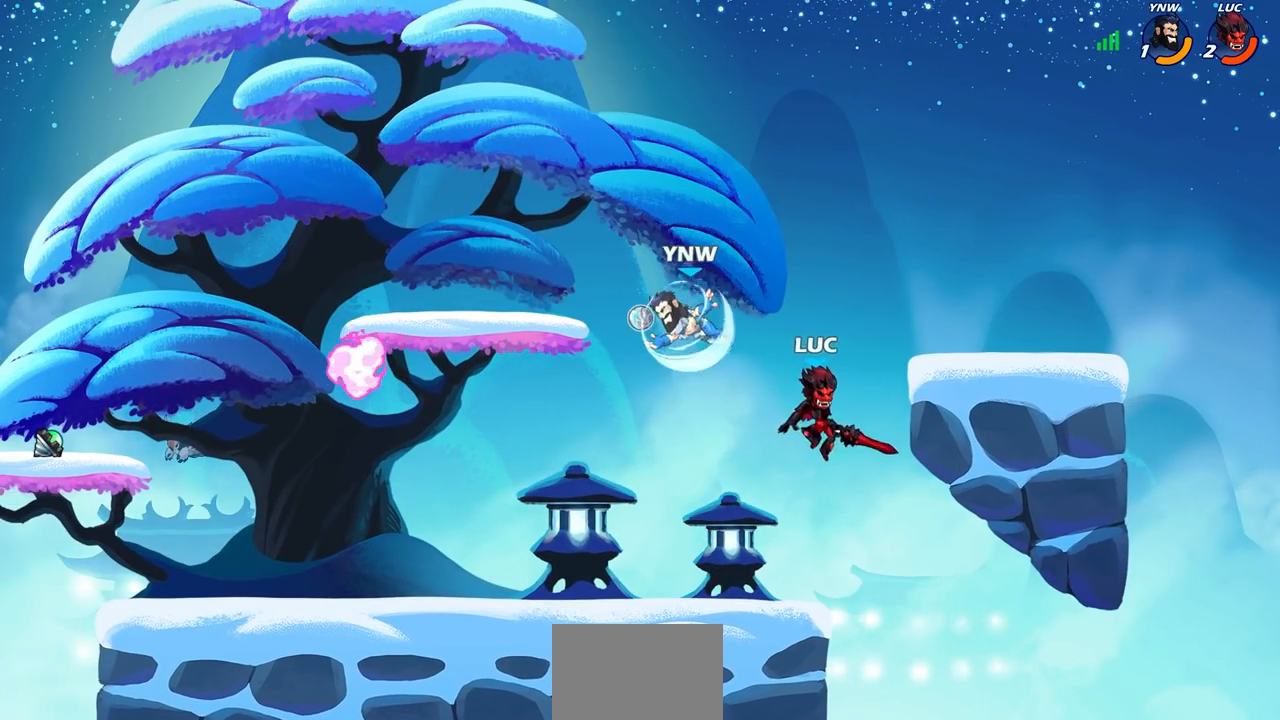
{"buttons": [], "left_stick": "left", "right_stick": "center", "events": [[67, "left_stick", "down-left"], [200, "left_stick", "left"], [233, "SQUARE", "down"], [317, "SQUARE", "up"]]}
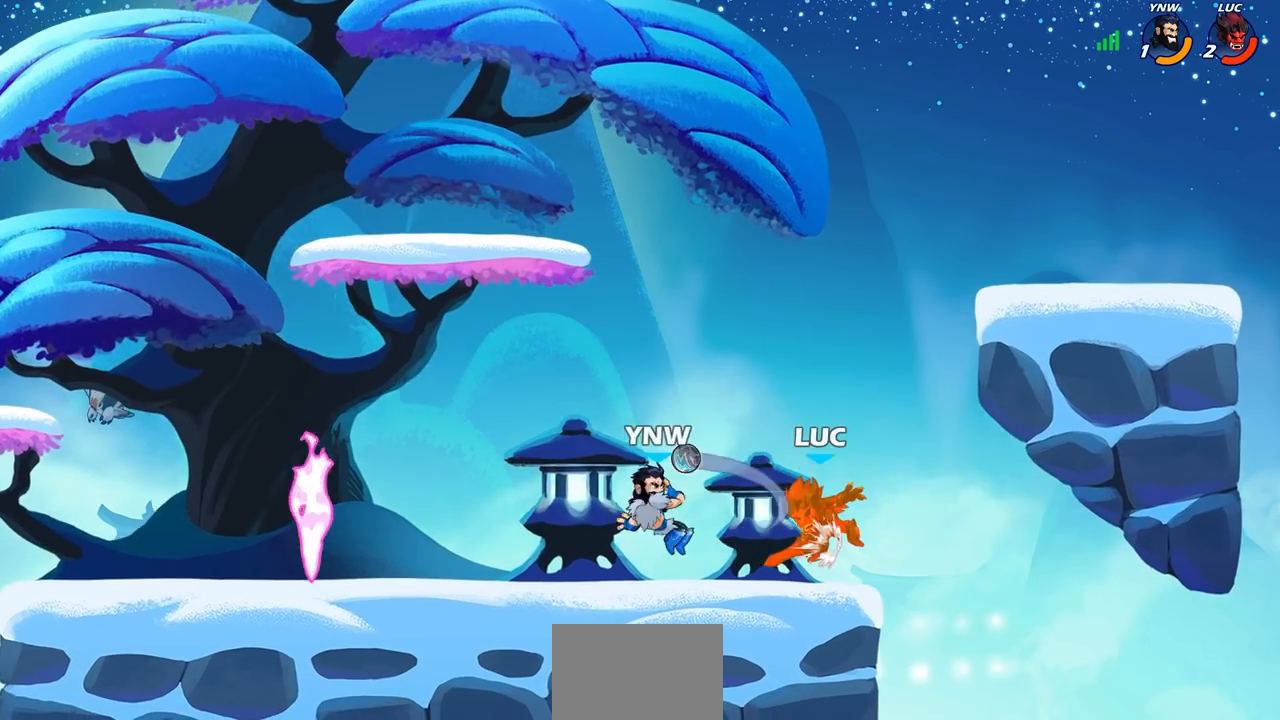
{"buttons": [], "left_stick": "center", "right_stick": "center", "events": [[200, "left_stick", "center"]]}
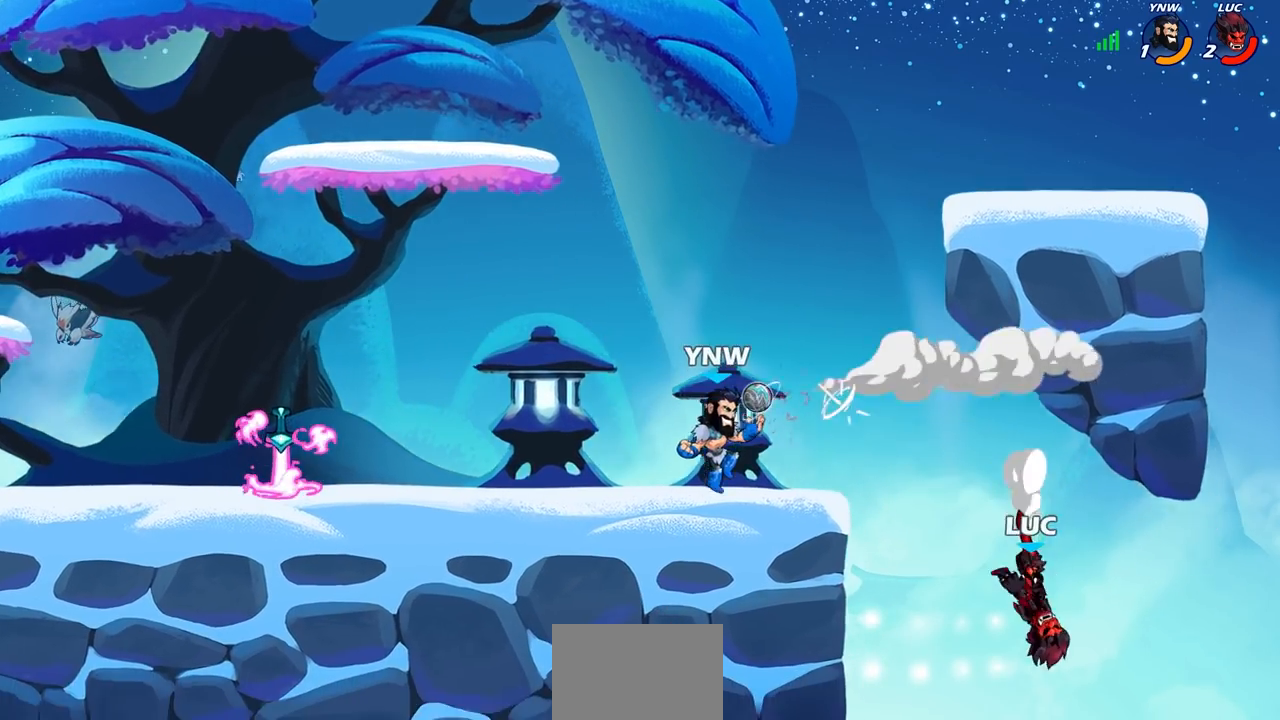
{"buttons": ["CROSS"], "left_stick": "left", "right_stick": "center", "events": [[300, "left_stick", "left"], [400, "CROSS", "down"]]}
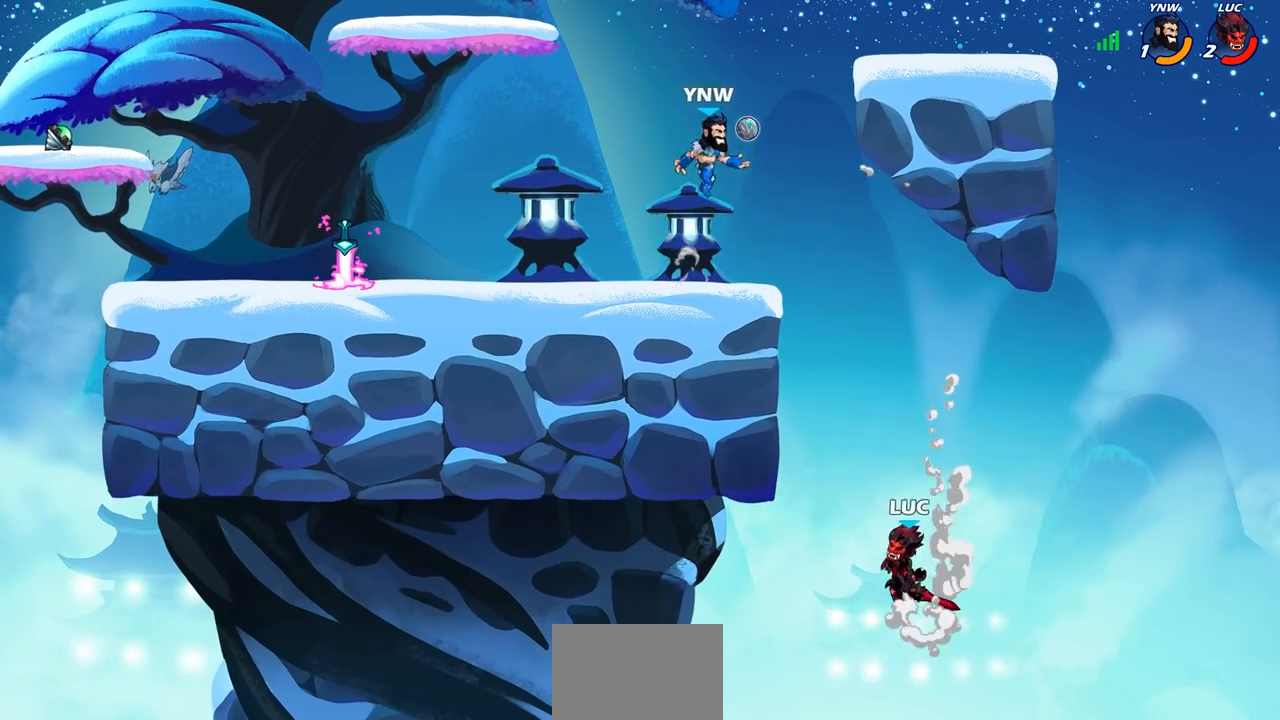
{"buttons": ["CROSS"], "left_stick": "up-left", "right_stick": "center", "events": [[17, "CROSS", "up"], [167, "CROSS", "down"], [217, "CROSS", "up"], [383, "left_stick", "down-right"], [450, "CROSS", "down"], [450, "left_stick", "up-right"], [500, "left_stick", "up-left"]]}
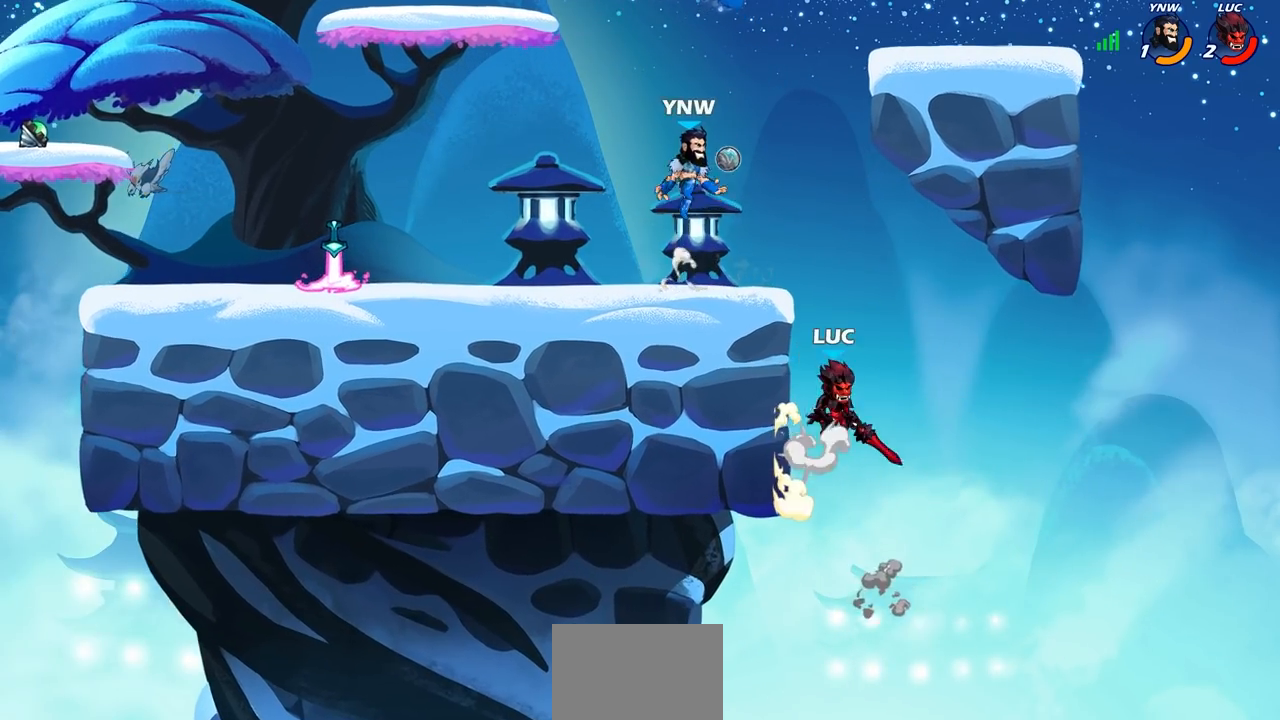
{"buttons": [], "left_stick": "left", "right_stick": "center", "events": [[33, "CROSS", "up"], [100, "R2", "down"], [117, "CIRCLE", "down"], [133, "left_stick", "center"], [183, "CIRCLE", "up"], [200, "R2", "up"], [433, "left_stick", "left"]]}
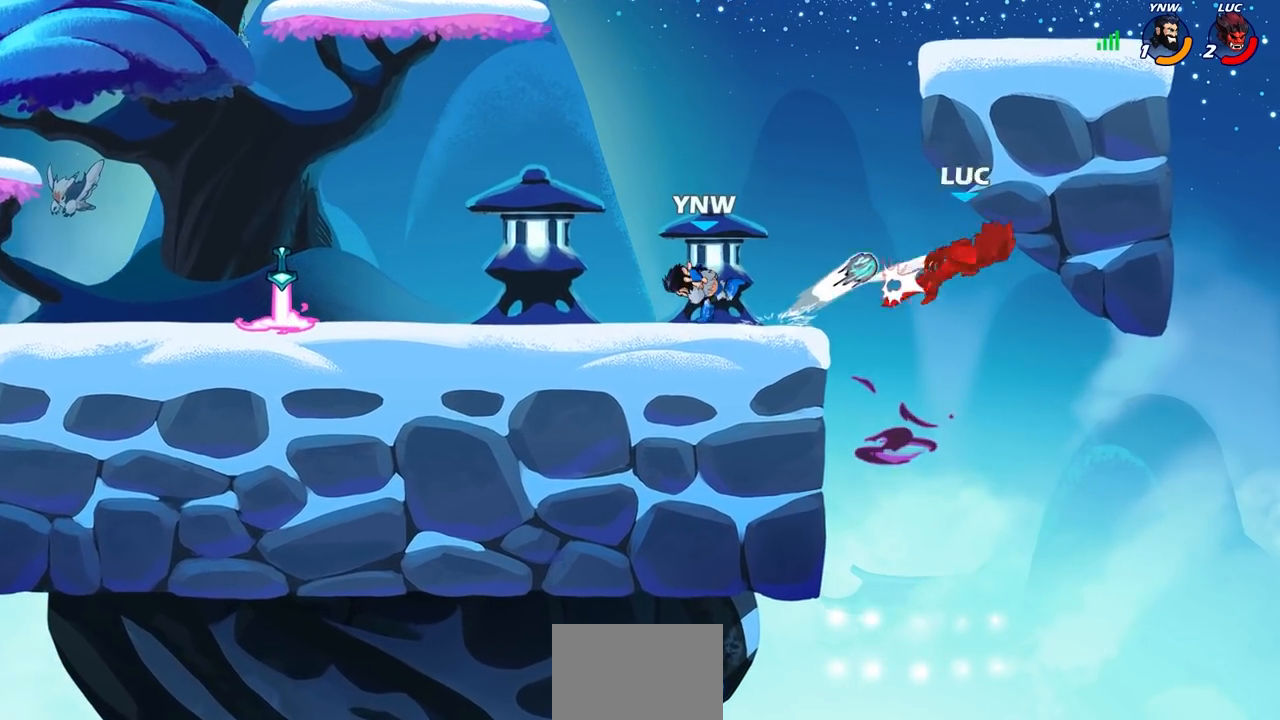
{"buttons": ["CROSS"], "left_stick": "up-right", "right_stick": "center", "events": [[300, "left_stick", "center"], [450, "left_stick", "up-right"], [467, "CROSS", "down"]]}
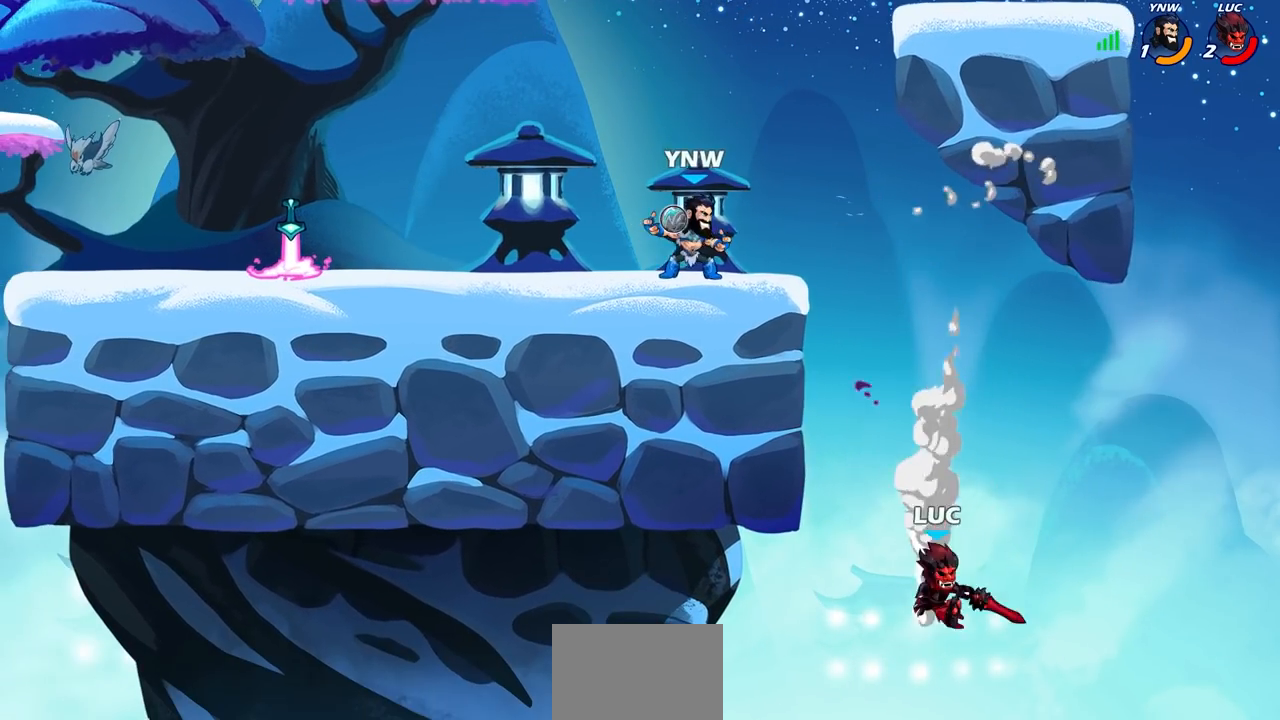
{"buttons": ["CIRCLE"], "left_stick": "up", "right_stick": "center", "events": [[83, "CROSS", "up"], [250, "CROSS", "down"], [383, "CROSS", "up"], [383, "left_stick", "up"], [400, "CIRCLE", "down"]]}
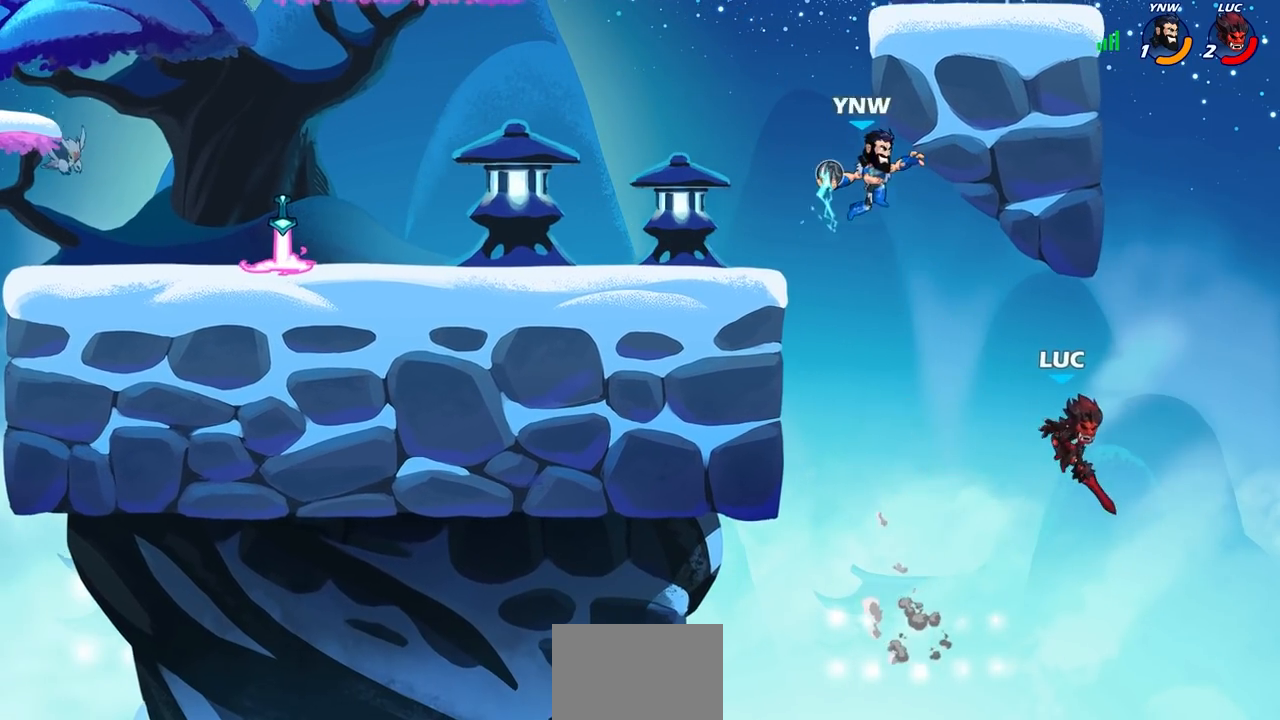
{"buttons": [], "left_stick": "left", "right_stick": "center", "events": [[17, "CIRCLE", "up"], [50, "left_stick", "center"], [367, "left_stick", "left"]]}
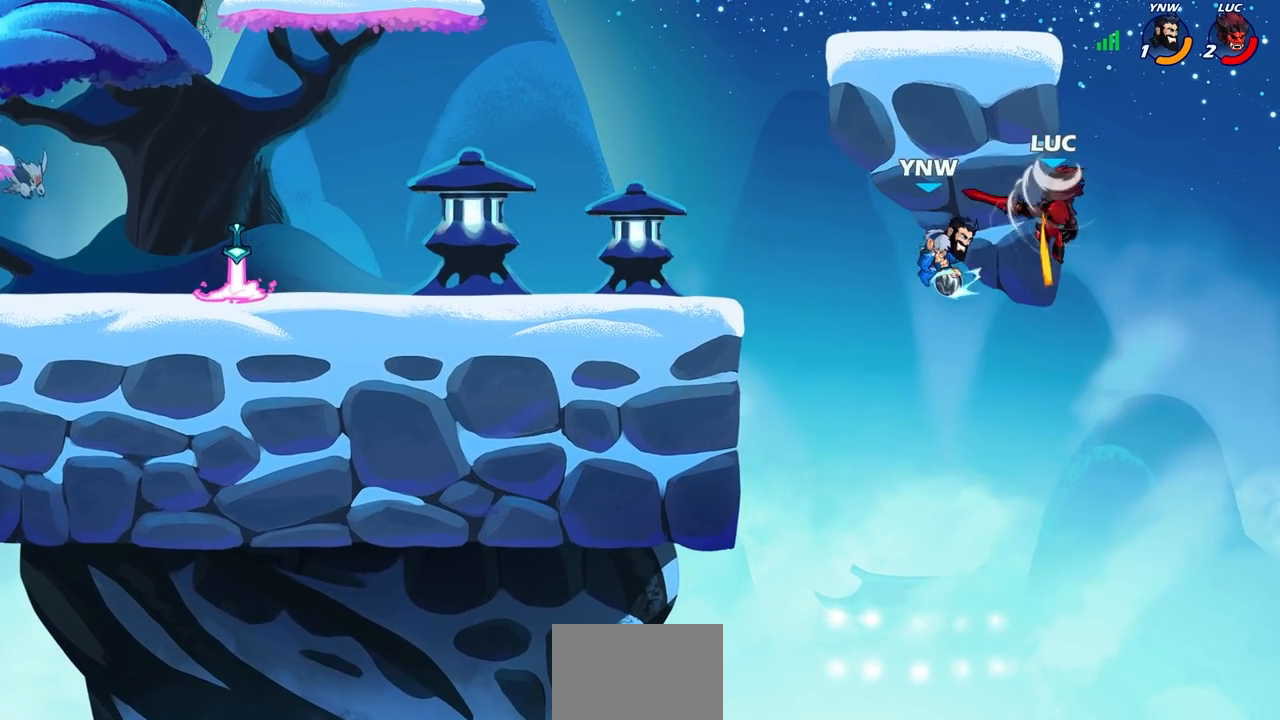
{"buttons": [], "left_stick": "left", "right_stick": "center", "events": [[333, "CROSS", "down"], [467, "CROSS", "up"]]}
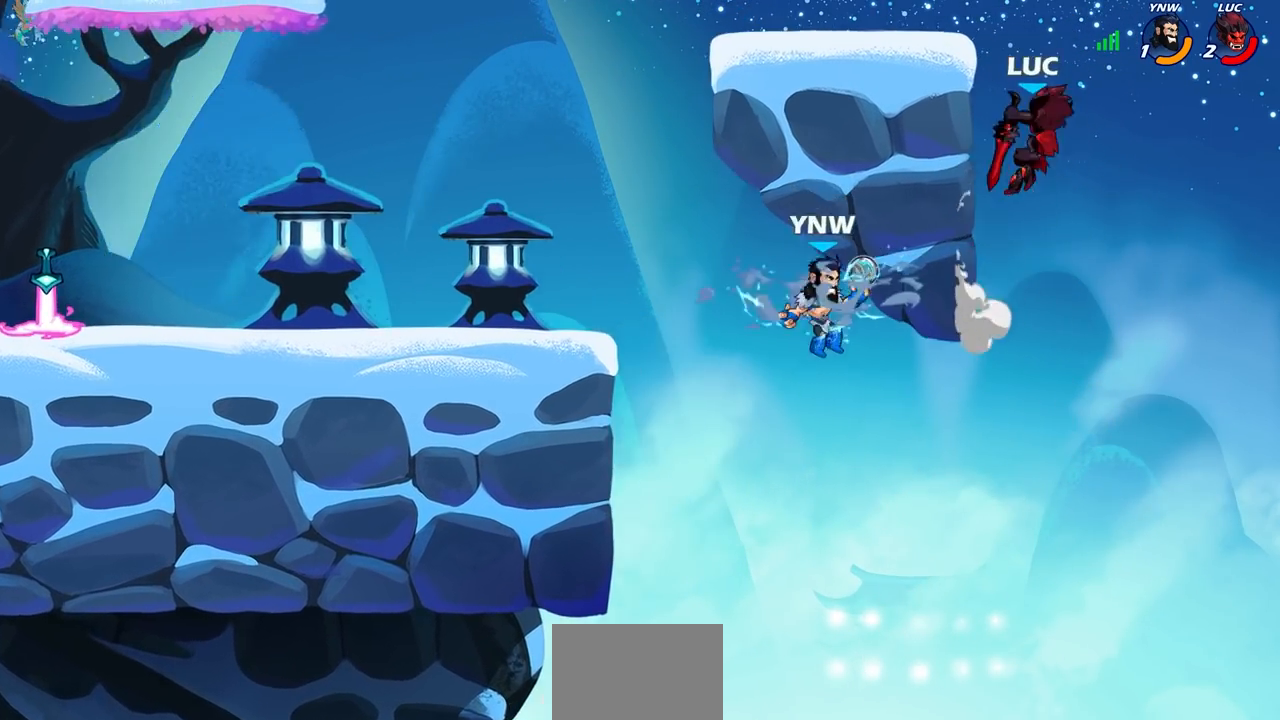
{"buttons": ["CIRCLE"], "left_stick": "down-left", "right_stick": "center", "events": [[33, "CROSS", "down"], [250, "CROSS", "up"], [267, "left_stick", "down-left"], [433, "CIRCLE", "down"]]}
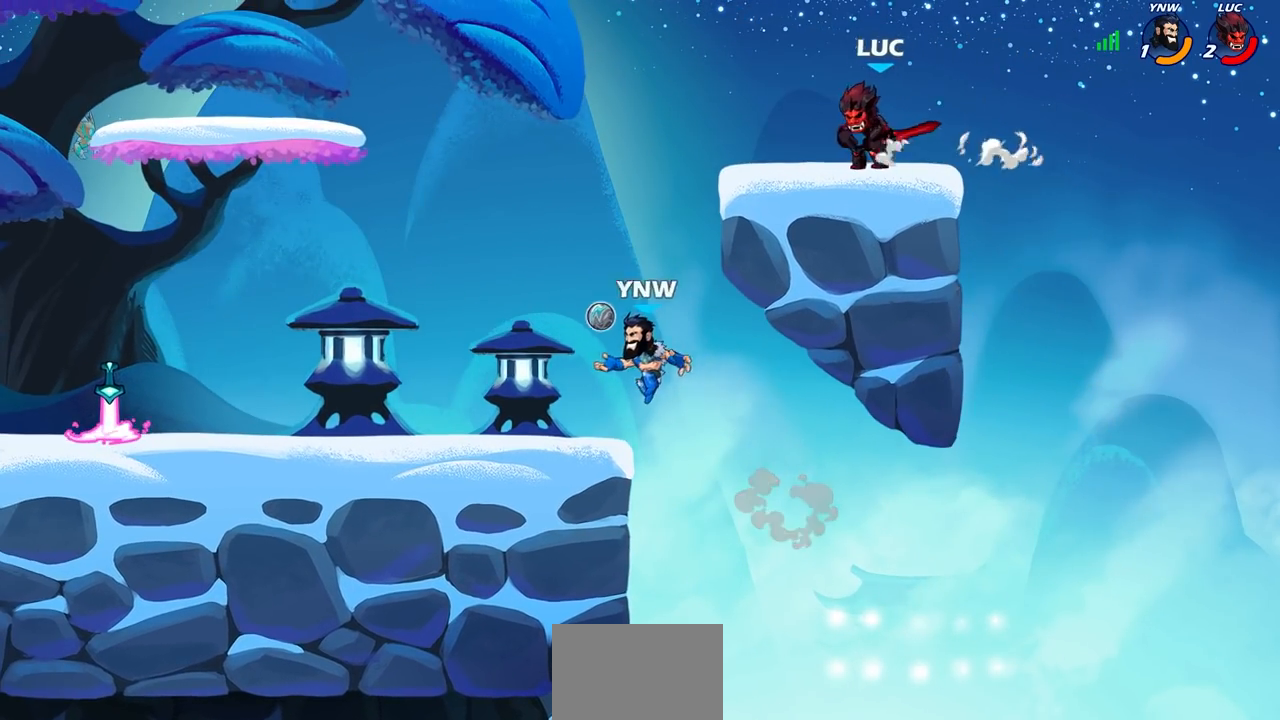
{"buttons": [], "left_stick": "center", "right_stick": "center", "events": [[200, "left_stick", "center"], [400, "CIRCLE", "up"]]}